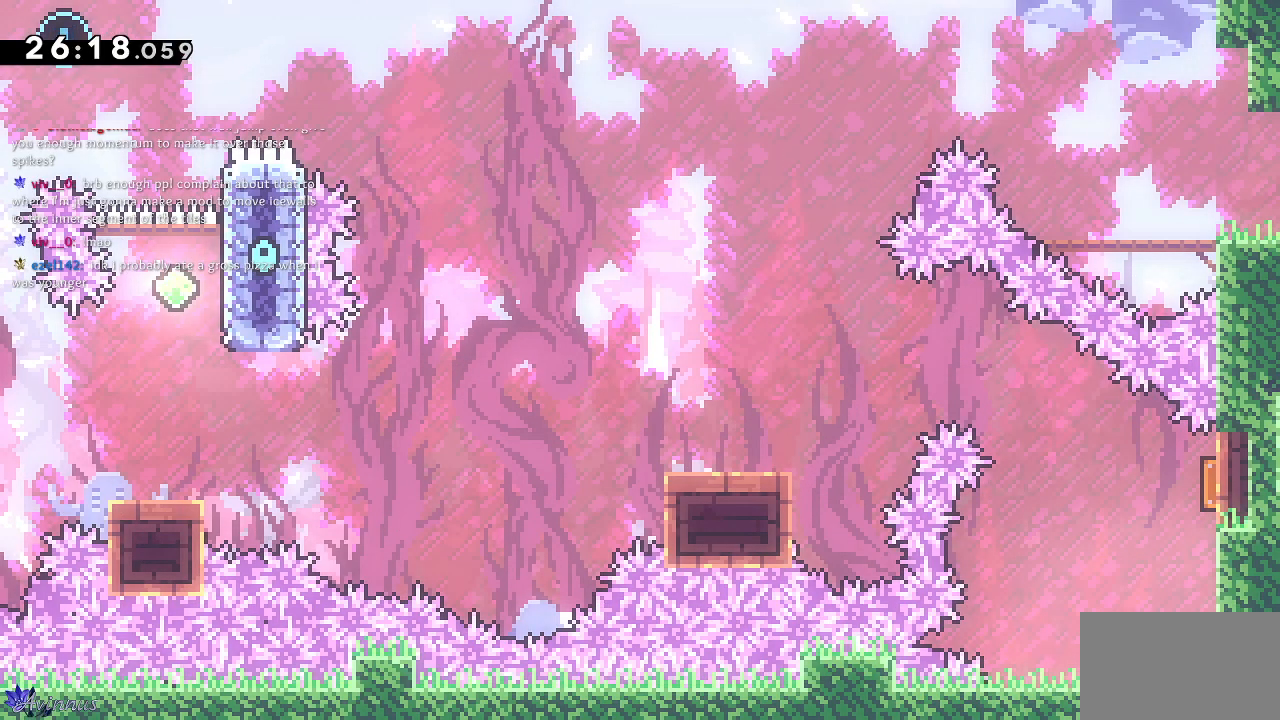
Gameplay with a controller (PlayStation layout); each line is a JSON object with the inputs held at the frame after it. "events" lists button and stick changes between this image and that frame as [ms after this image, input, new state], when the widget could be followed in between.
{"buttons": ["CROSS", "DPAD_RIGHT"], "left_stick": "center", "right_stick": "center", "events": [[417, "DPAD_RIGHT", "down"], [483, "CROSS", "down"]]}
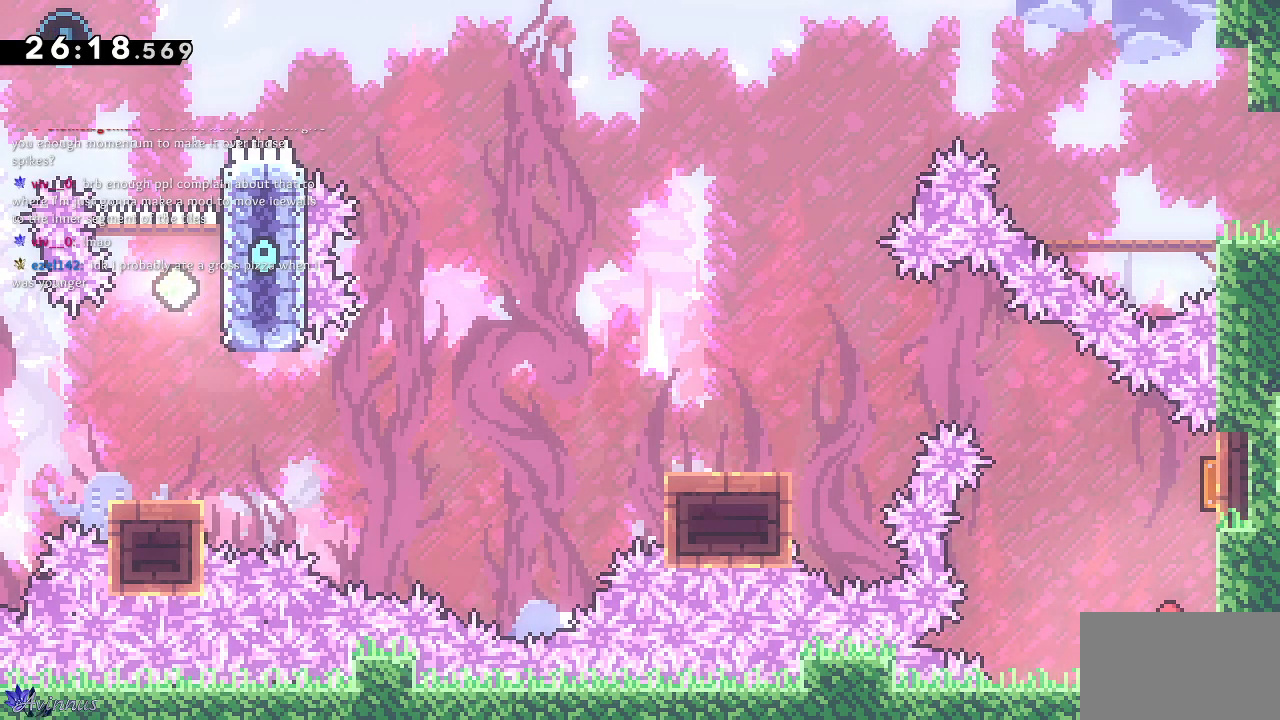
{"buttons": ["DPAD_LEFT"], "left_stick": "center", "right_stick": "center", "events": [[117, "DPAD_UP", "down"], [133, "DPAD_RIGHT", "up"], [150, "CROSS", "up"], [167, "SQUARE", "down"], [333, "DPAD_LEFT", "down"], [333, "SQUARE", "up"], [400, "DPAD_UP", "up"]]}
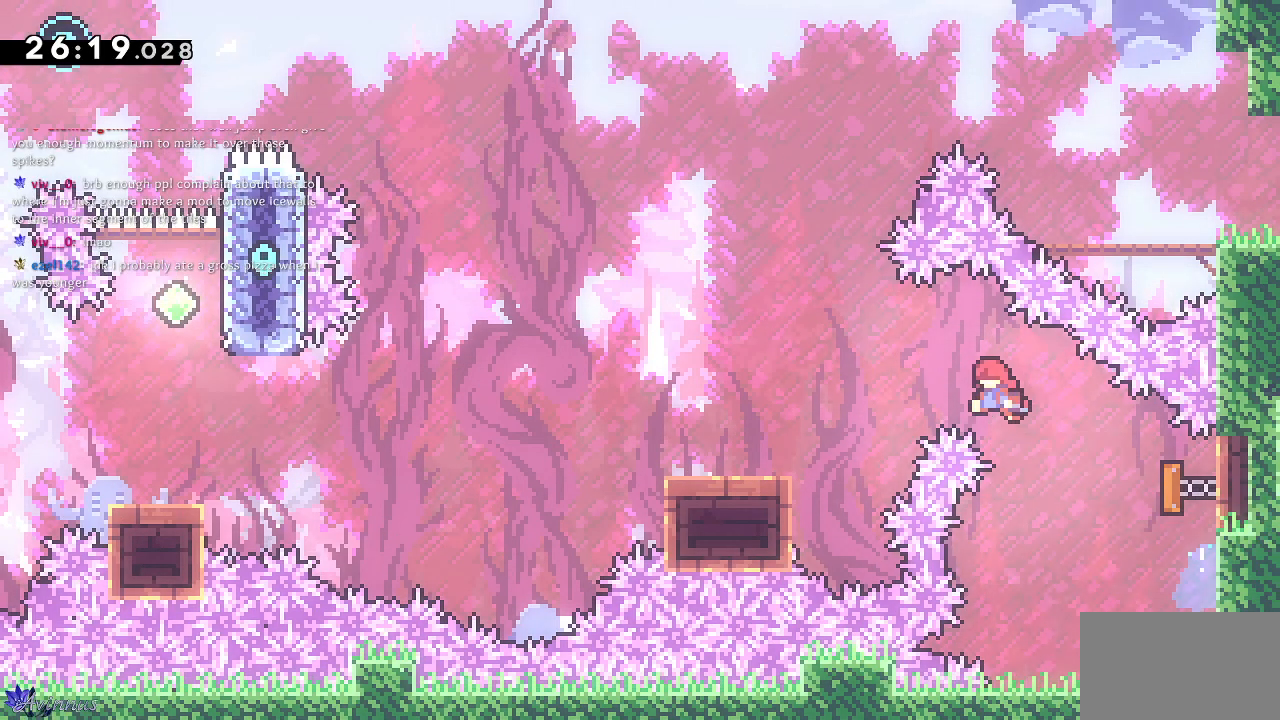
{"buttons": ["CROSS", "DPAD_DOWN", "DPAD_LEFT"], "left_stick": "center", "right_stick": "center", "events": [[150, "DPAD_DOWN", "down"], [333, "SQUARE", "down"], [450, "SQUARE", "up"], [483, "CROSS", "down"]]}
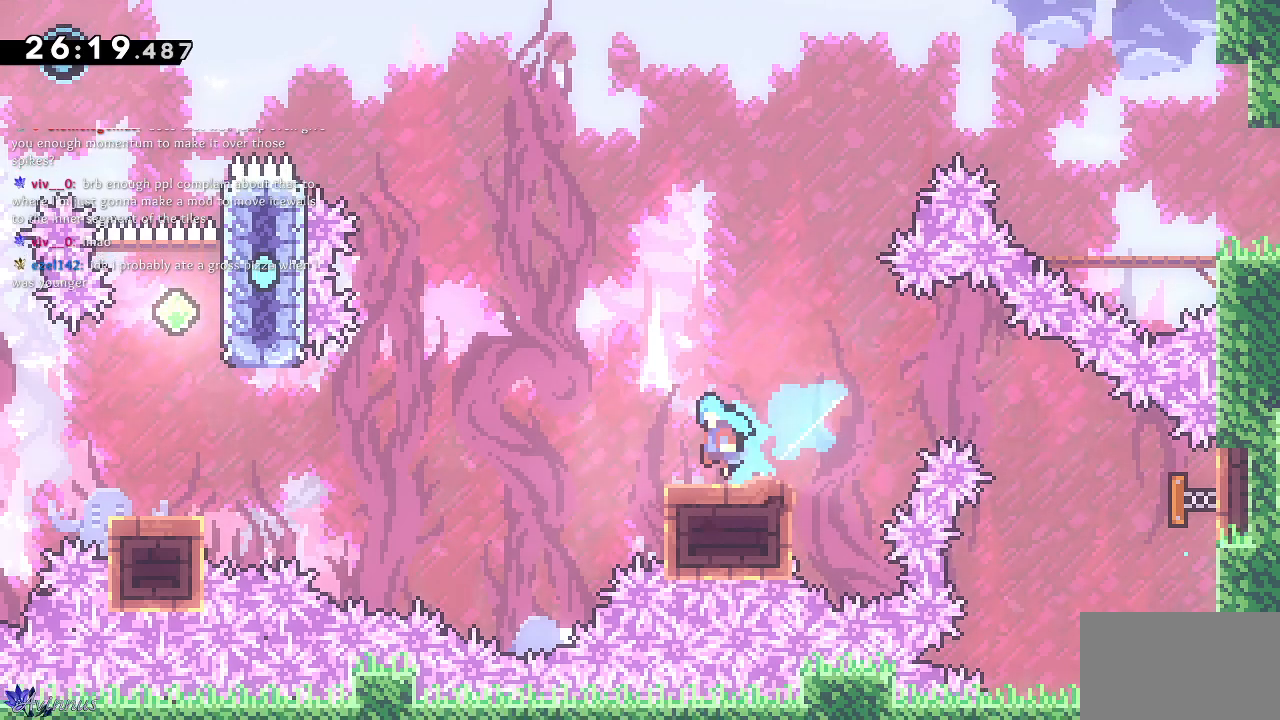
{"buttons": ["CROSS"], "left_stick": "center", "right_stick": "center", "events": [[467, "DPAD_DOWN", "up"], [483, "DPAD_LEFT", "up"]]}
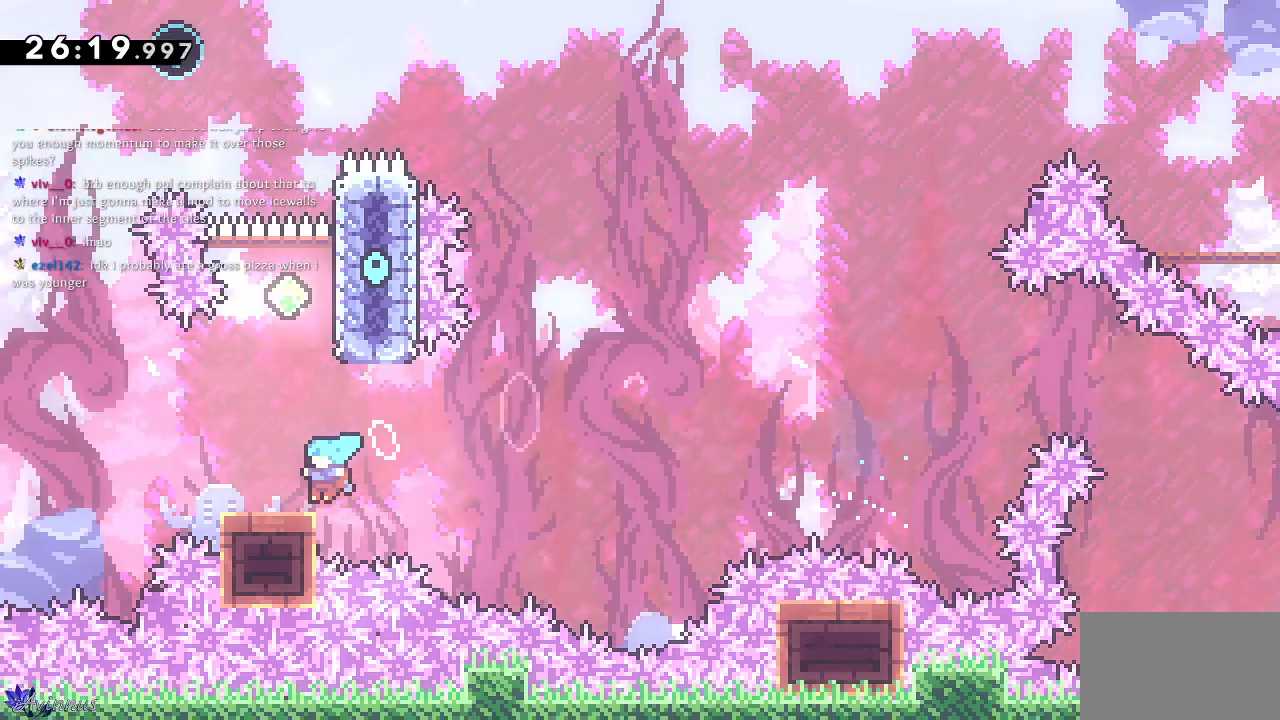
{"buttons": ["CROSS", "DPAD_RIGHT"], "left_stick": "center", "right_stick": "center", "events": [[17, "CROSS", "up"], [300, "CROSS", "down"], [367, "DPAD_RIGHT", "down"]]}
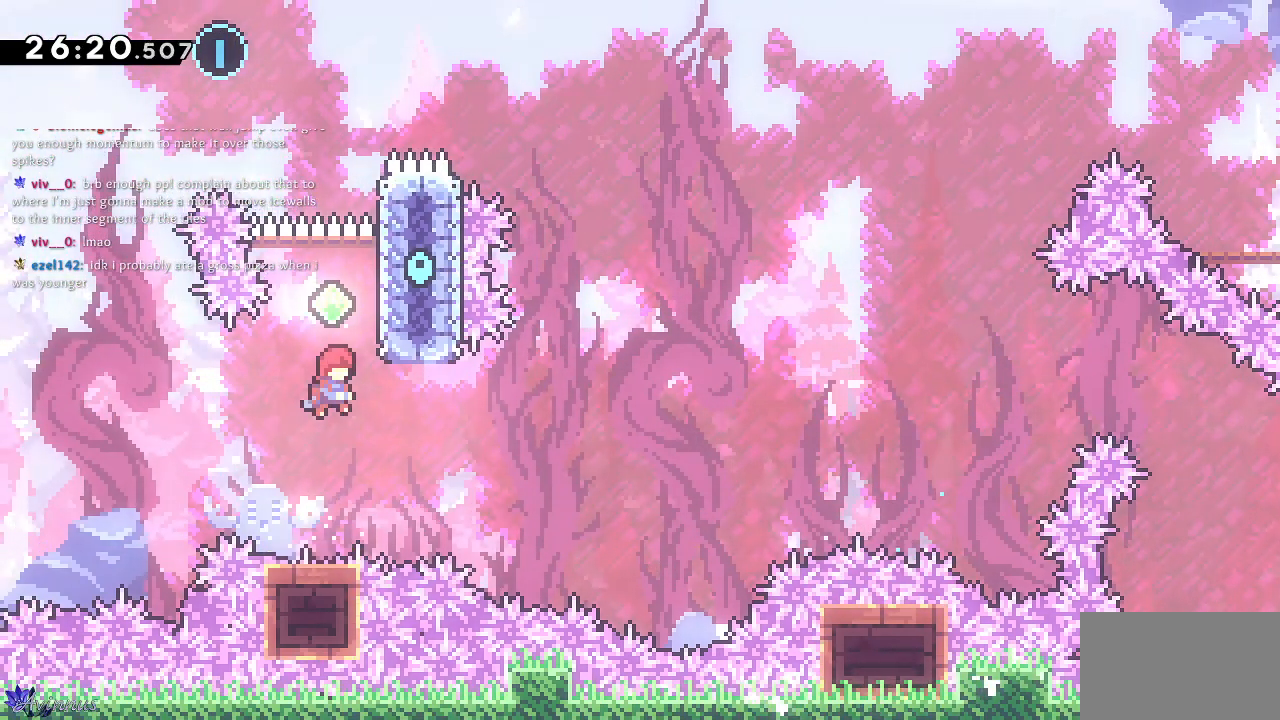
{"buttons": ["CROSS", "DPAD_UP", "DPAD_LEFT"], "left_stick": "center", "right_stick": "center", "events": [[33, "CROSS", "up"], [33, "DPAD_UP", "down"], [50, "DPAD_RIGHT", "up"], [100, "SQUARE", "down"], [167, "right_stick", "right"], [250, "SQUARE", "up"], [250, "right_stick", "center"], [283, "CROSS", "down"], [333, "DPAD_LEFT", "down"]]}
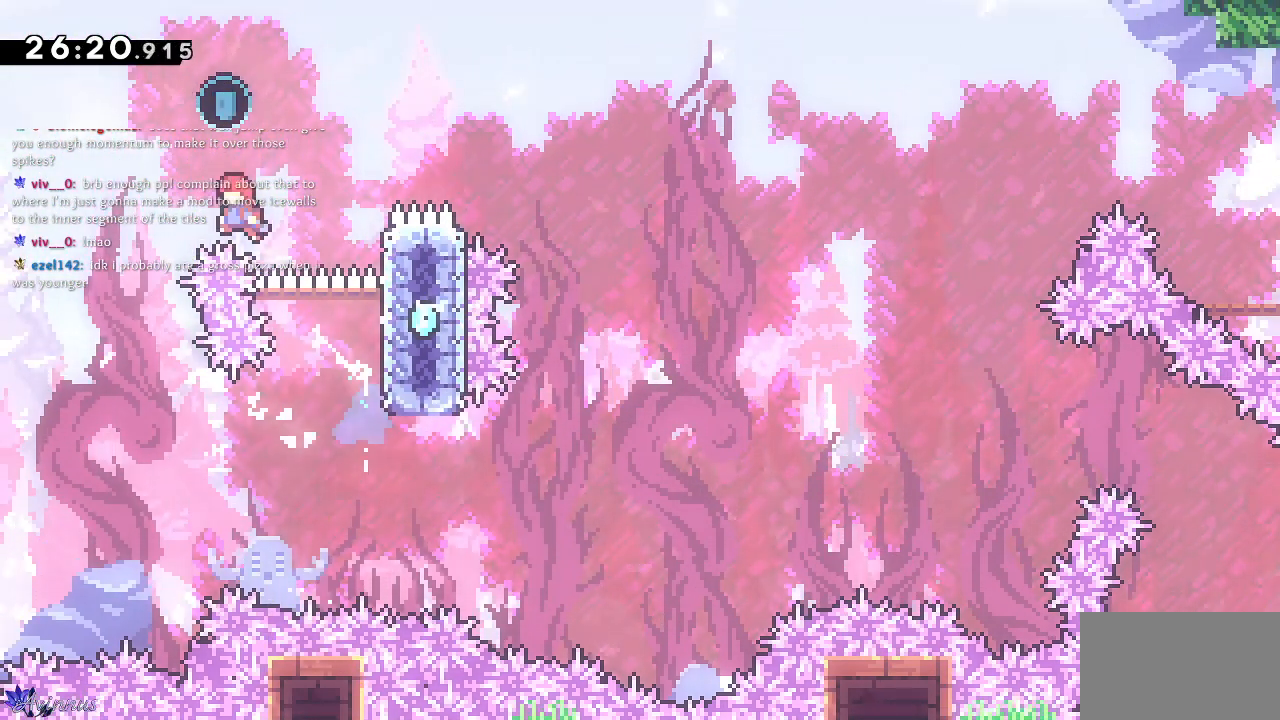
{"buttons": ["CROSS", "SQUARE", "DPAD_UP", "DPAD_RIGHT"], "left_stick": "center", "right_stick": "center", "events": [[83, "DPAD_LEFT", "up"], [83, "DPAD_RIGHT", "down"], [117, "DPAD_UP", "up"], [150, "DPAD_UP", "down"], [483, "SQUARE", "down"]]}
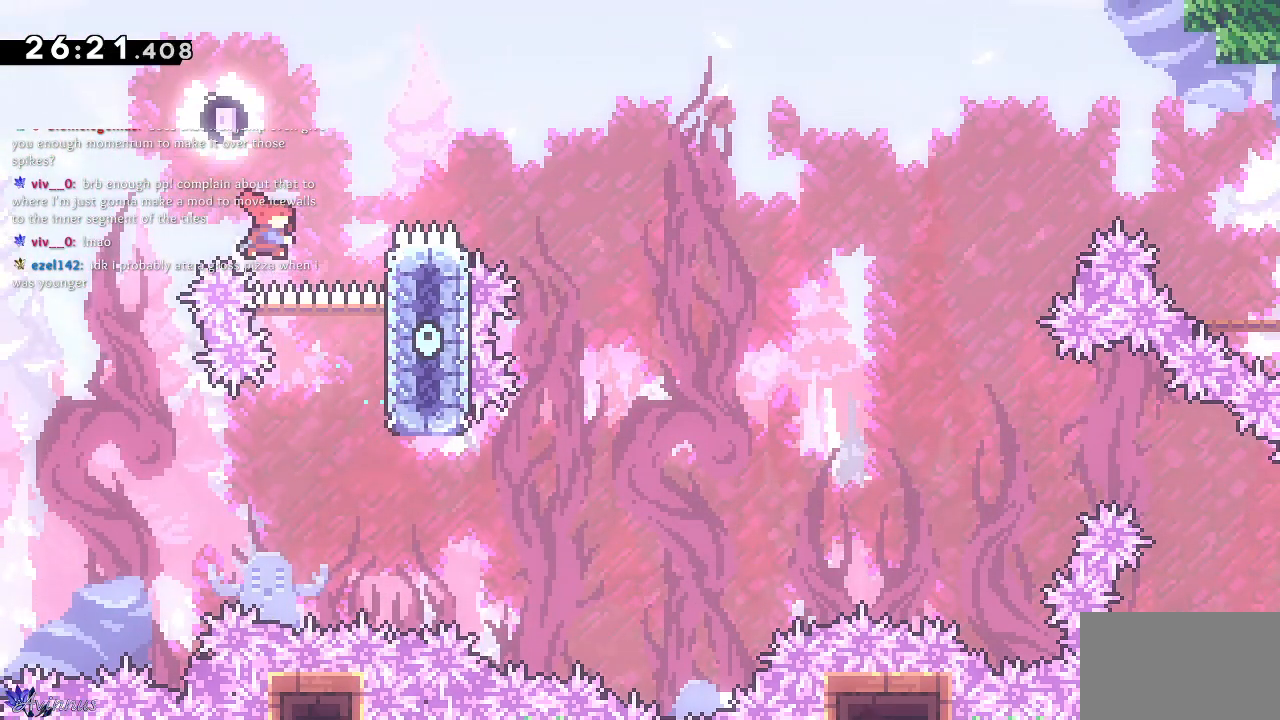
{"buttons": ["SQUARE", "DPAD_UP", "DPAD_RIGHT"], "left_stick": "center", "right_stick": "center", "events": [[17, "CROSS", "up"]]}
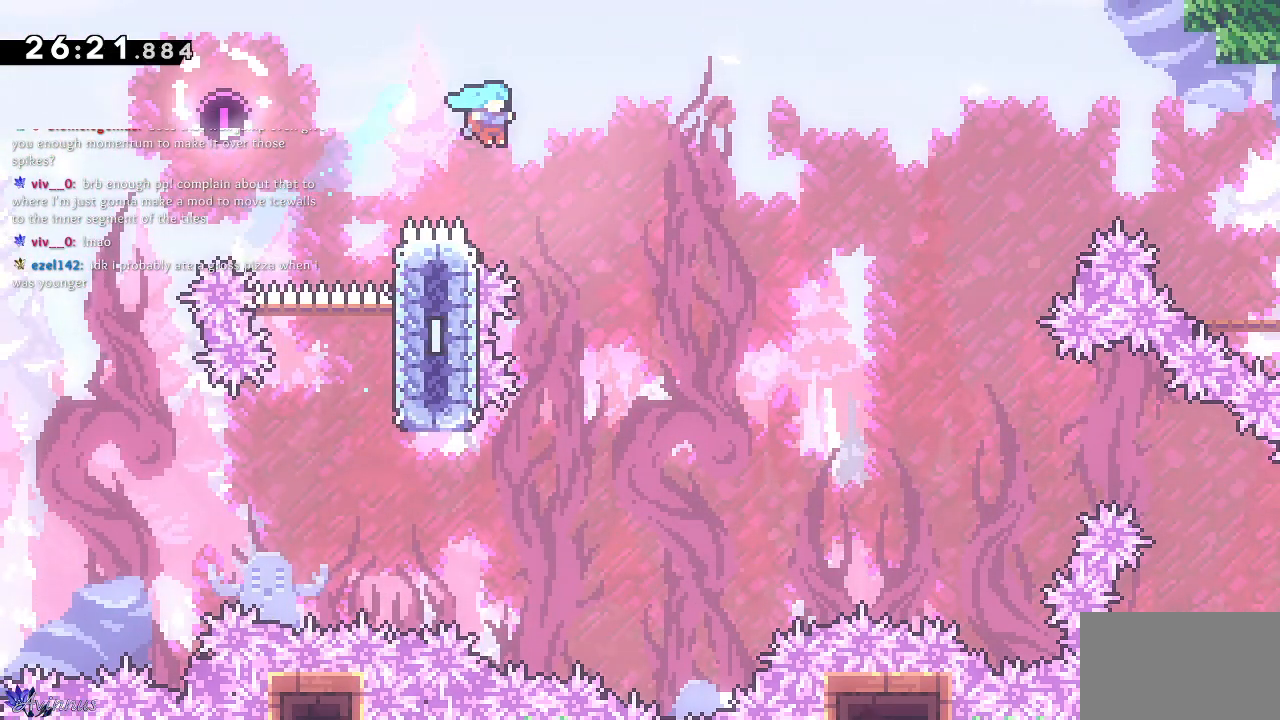
{"buttons": ["DPAD_RIGHT"], "left_stick": "center", "right_stick": "center", "events": [[200, "DPAD_UP", "up"], [217, "DPAD_UP", "down"], [233, "SQUARE", "up"], [350, "DPAD_UP", "up"]]}
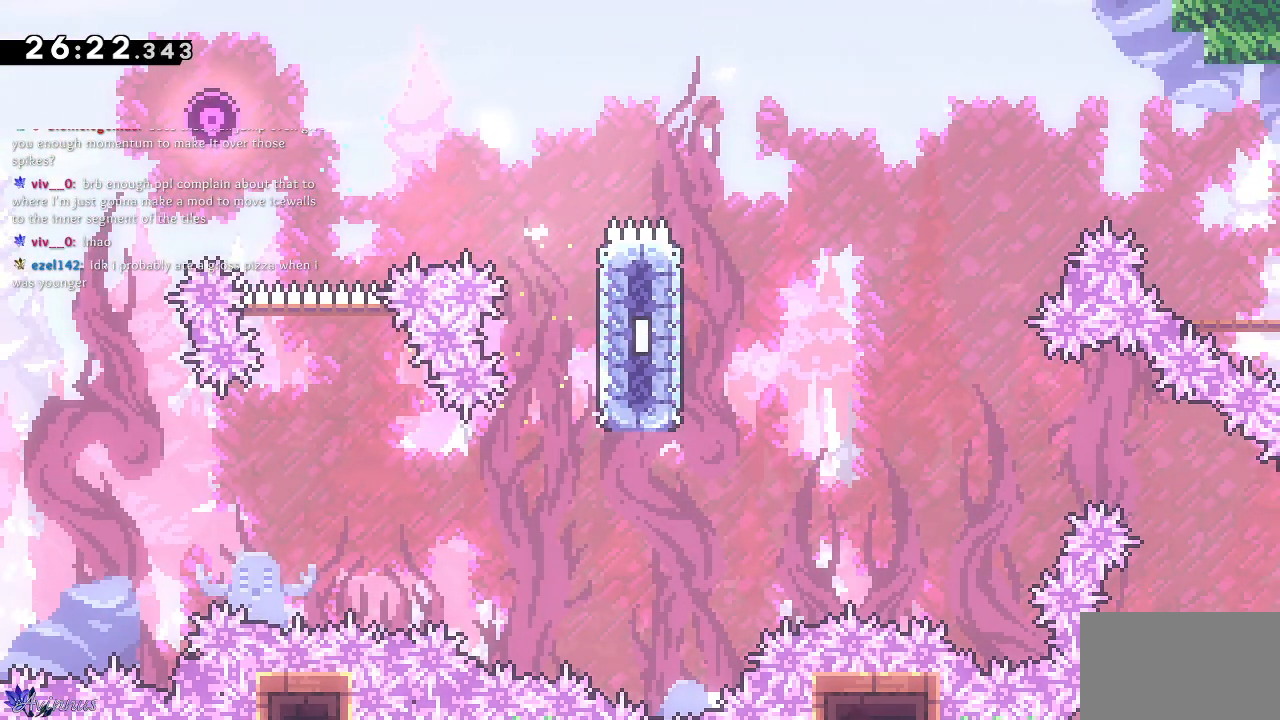
{"buttons": [], "left_stick": "center", "right_stick": "center", "events": [[200, "DPAD_RIGHT", "up"]]}
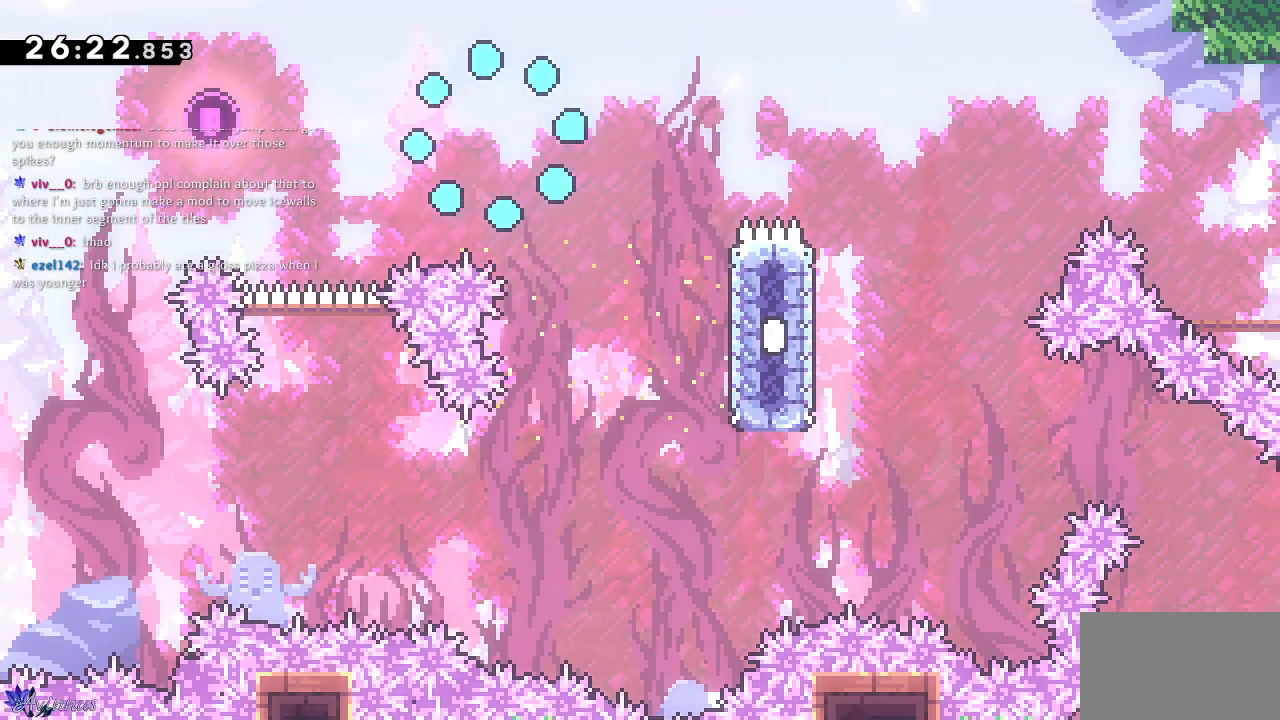
{"buttons": [], "left_stick": "center", "right_stick": "center", "events": []}